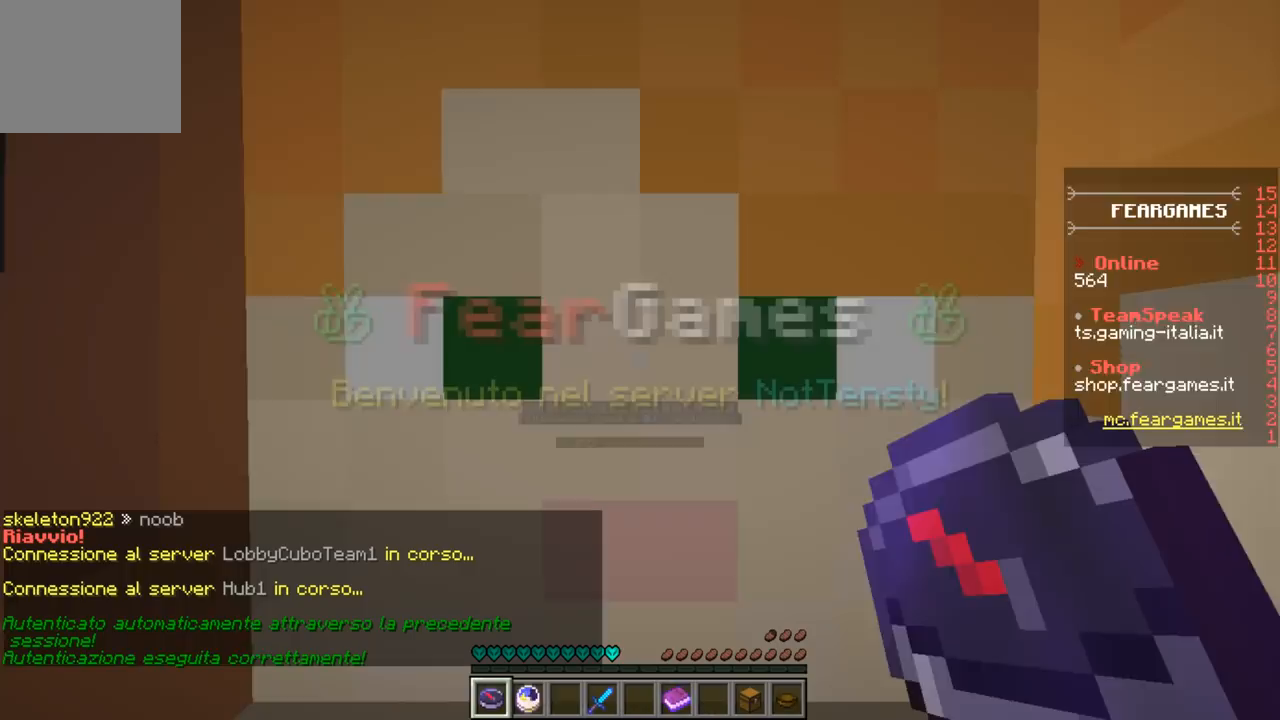
Gameplay with keyboard; each line is a JSON object with the keys held at the frame after it. "events" lists presses ("down") and releases ("up") of "a", "d", "s" and "w" between this image and that frame as [ms after this image, input, new state], when the widget could be followed in between. No other keys are recorded. Mouse input is not recorded.
{"keys": [], "events": []}
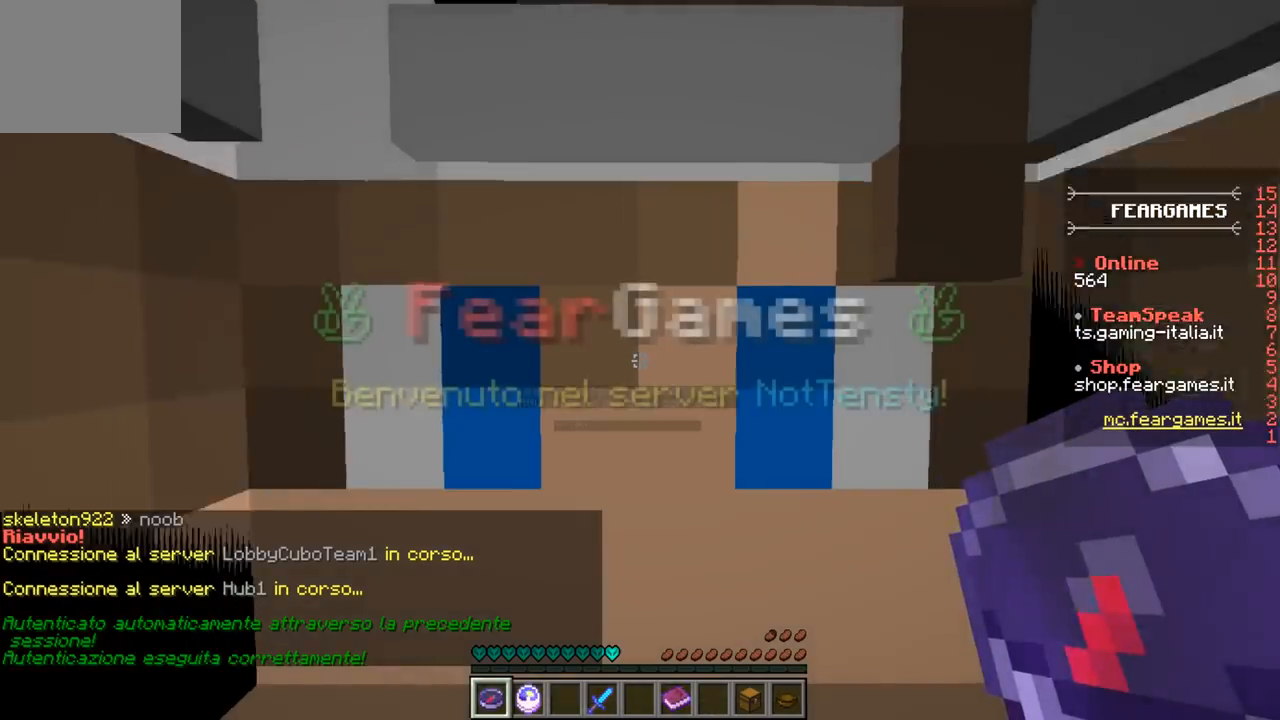
{"keys": ["w"], "events": [[33, "w", "down"], [167, "w", "up"], [233, "w", "down"]]}
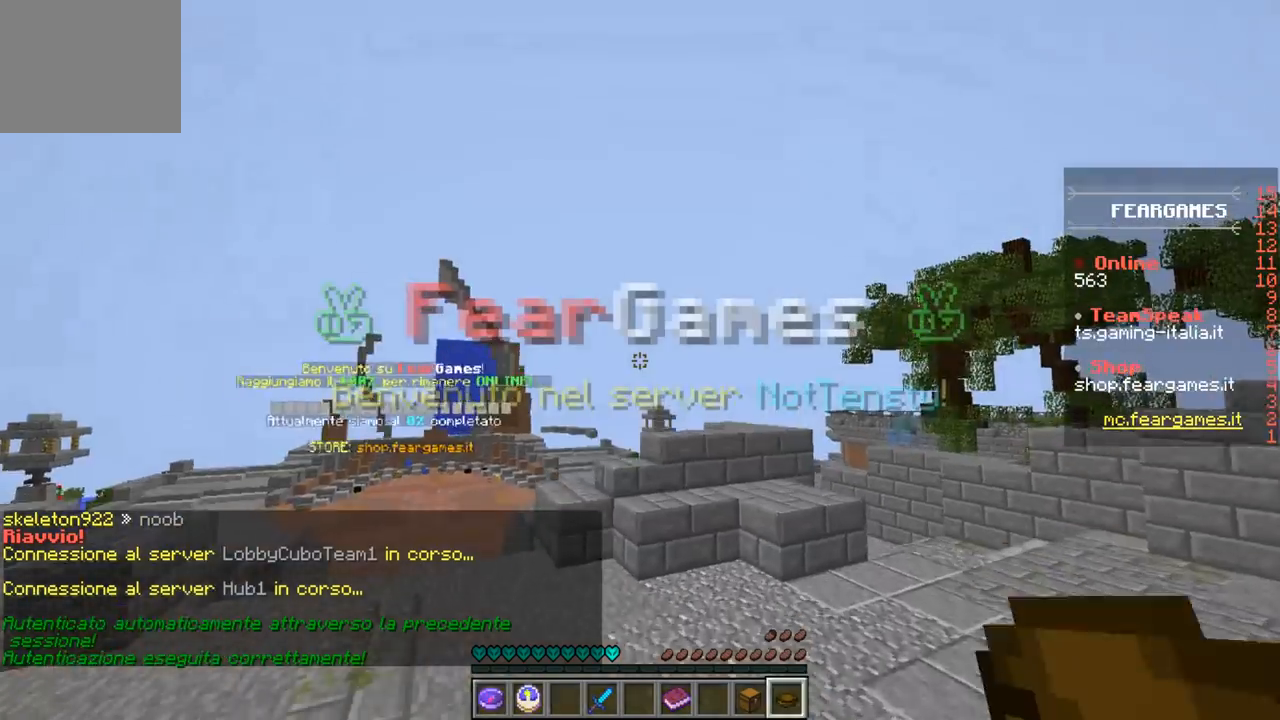
{"keys": ["w"], "events": []}
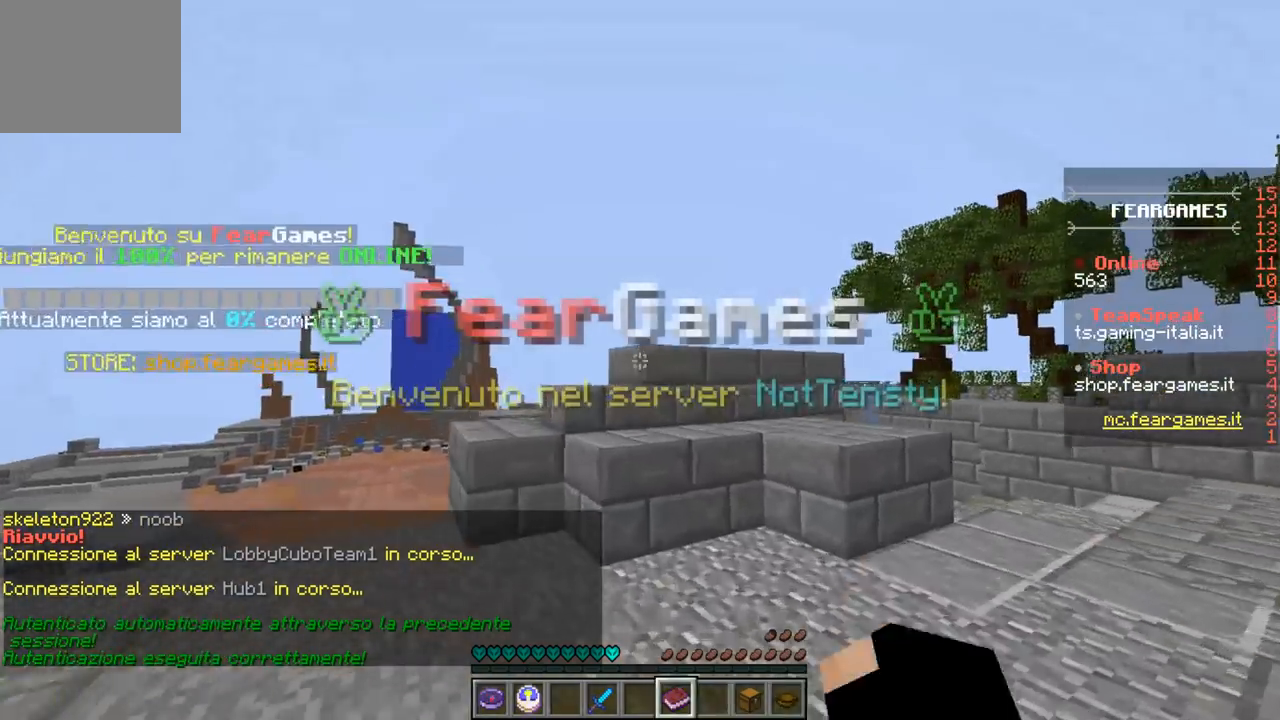
{"keys": ["w"], "events": []}
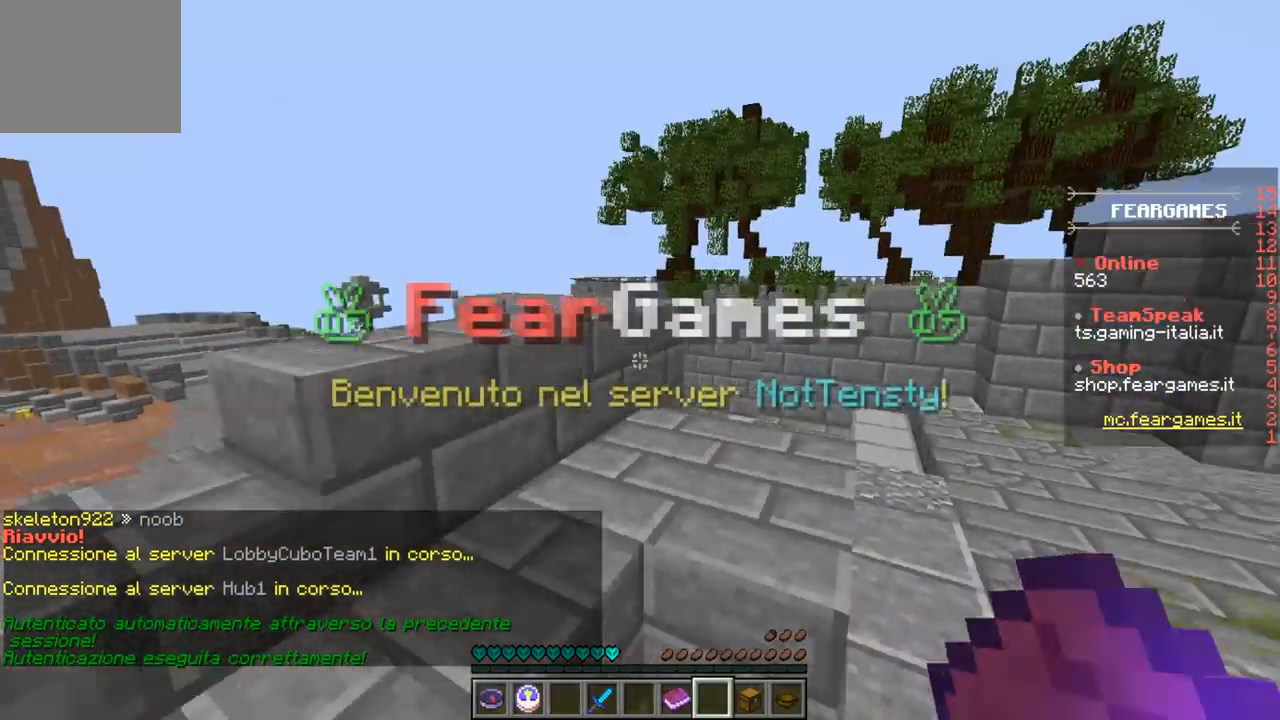
{"keys": ["a", "w"], "events": [[400, "a", "down"]]}
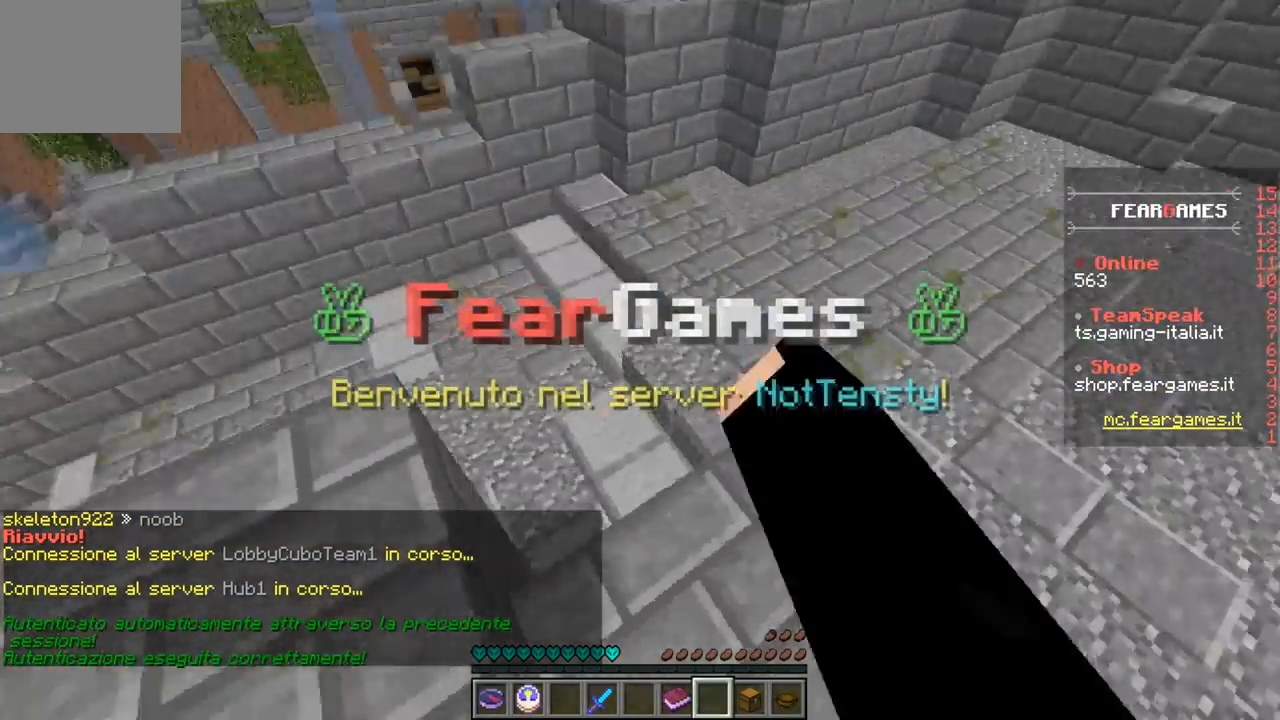
{"keys": ["w"], "events": [[300, "a", "up"]]}
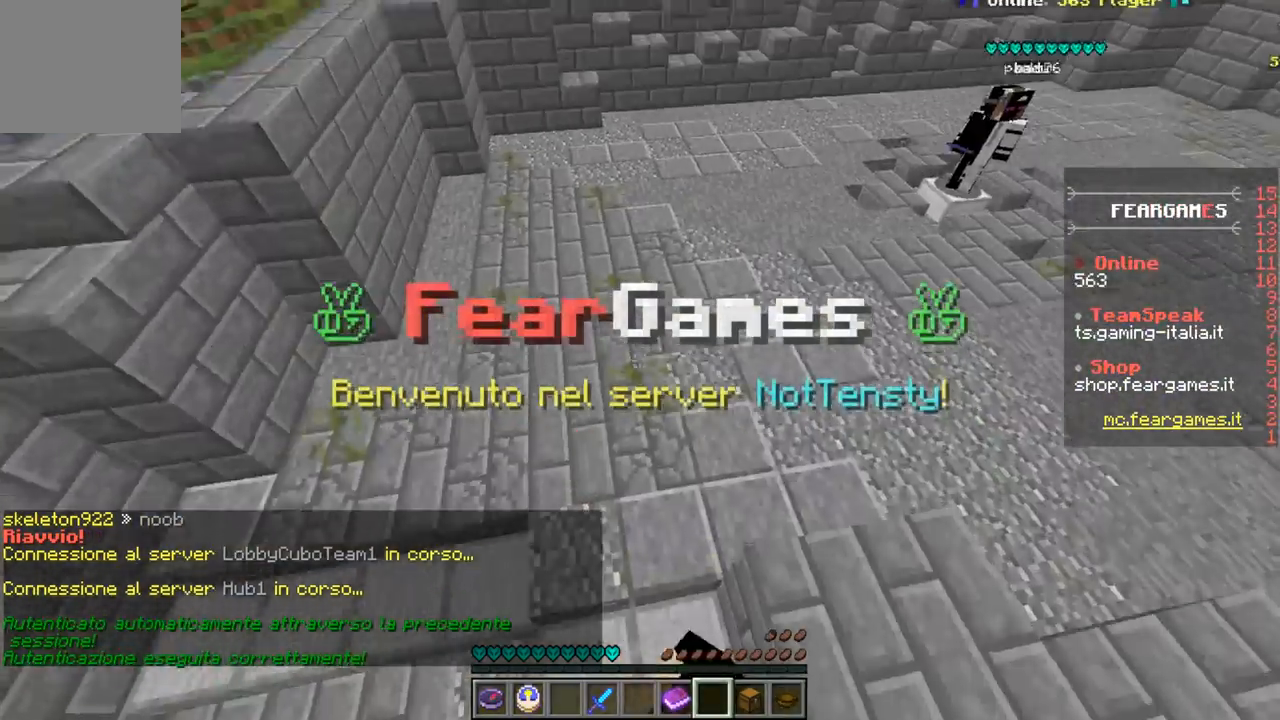
{"keys": ["w"], "events": []}
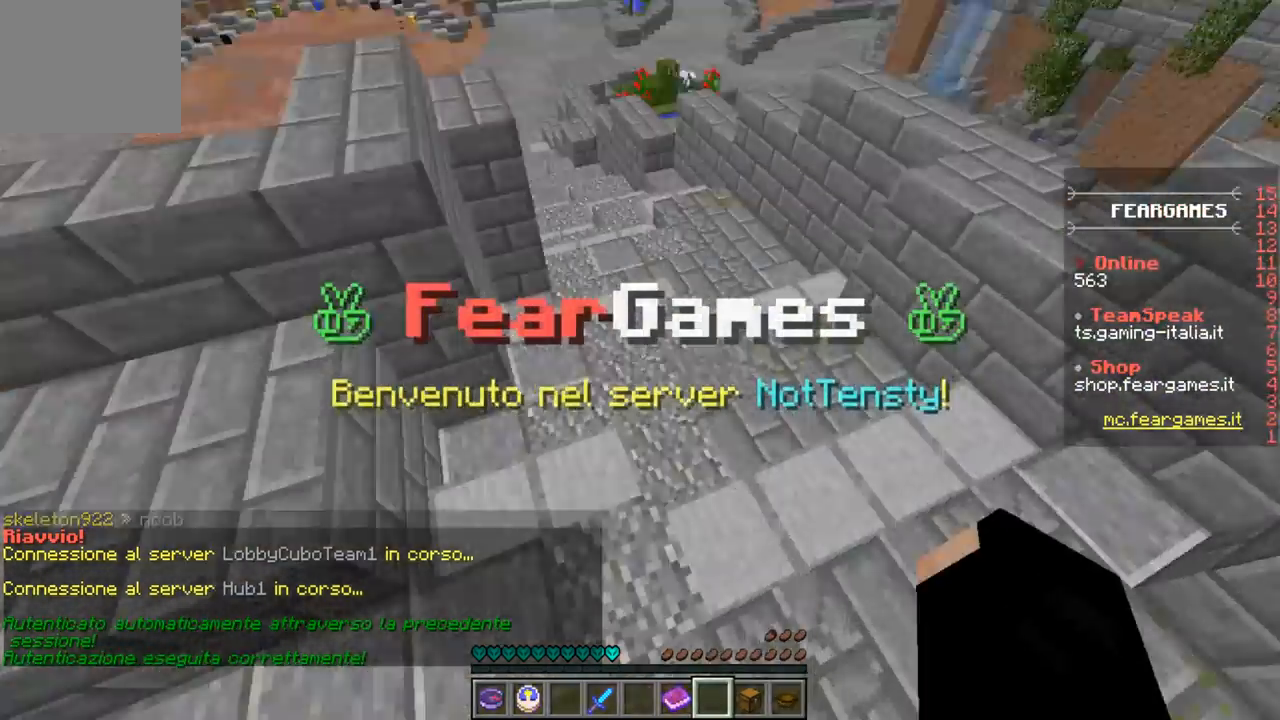
{"keys": ["a", "w"], "events": [[67, "a", "down"]]}
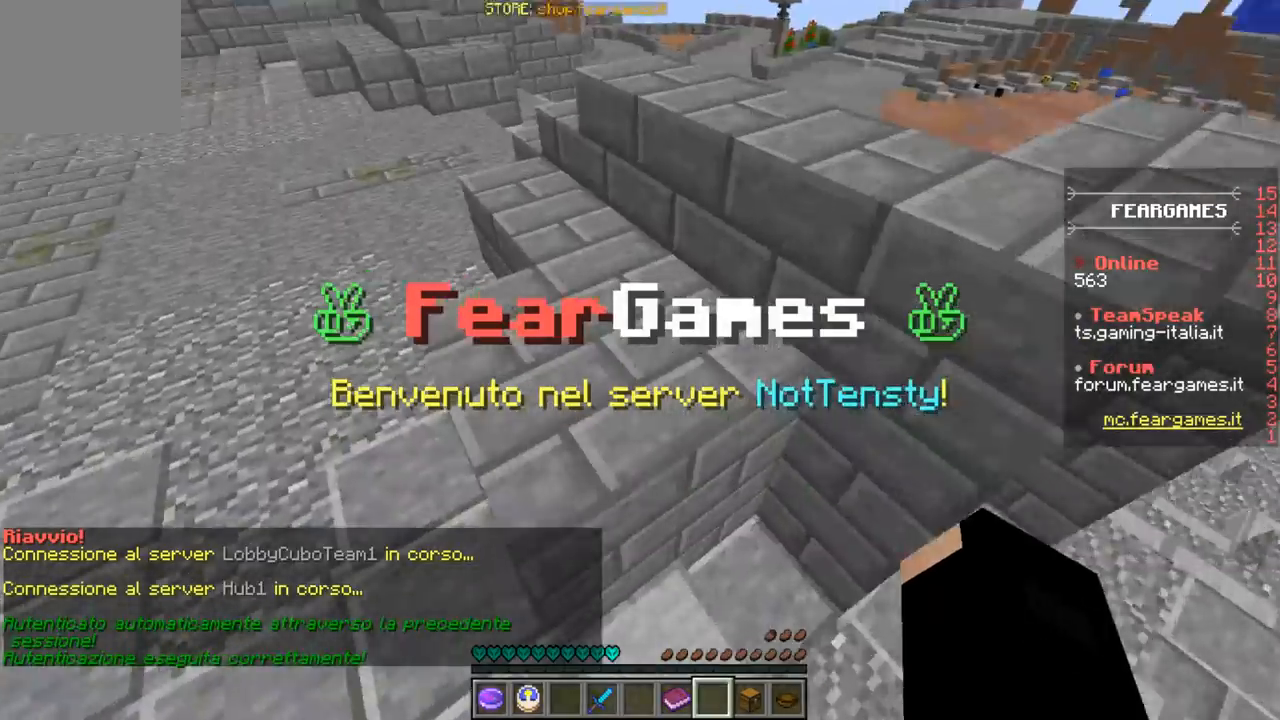
{"keys": ["a", "w"], "events": []}
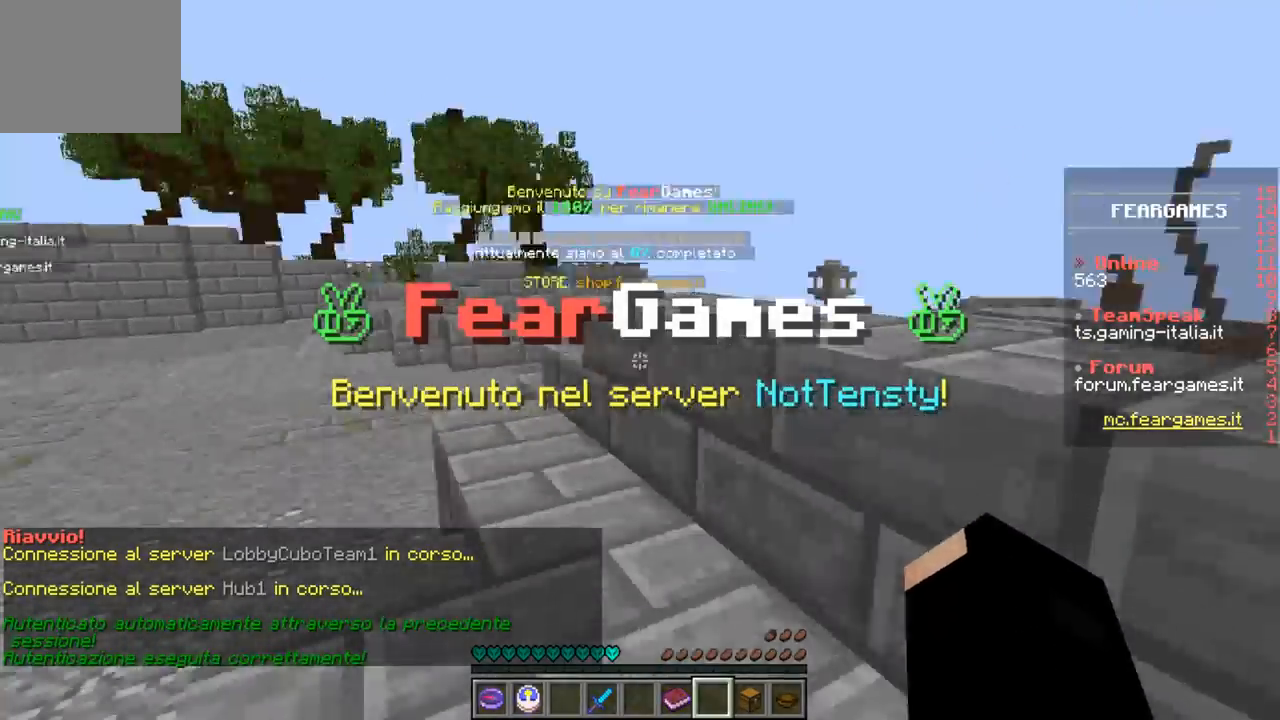
{"keys": ["a"], "events": [[400, "w", "up"]]}
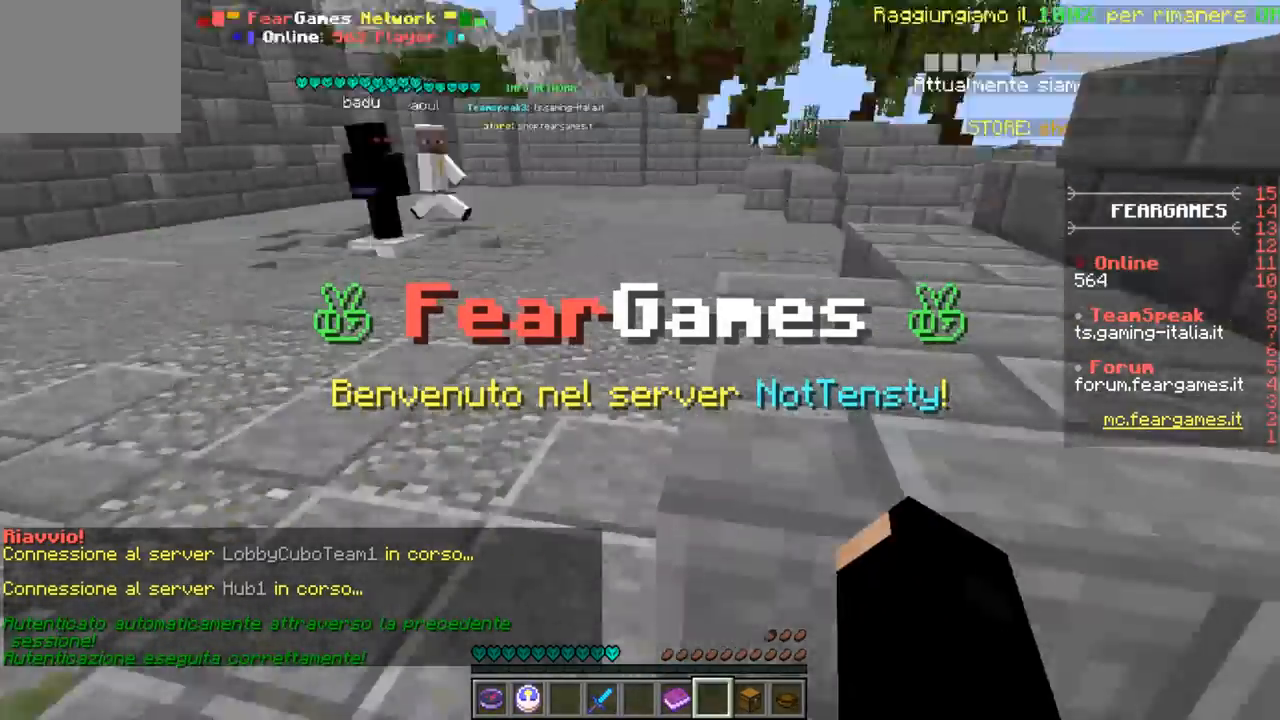
{"keys": ["a", "w"], "events": [[33, "w", "down"]]}
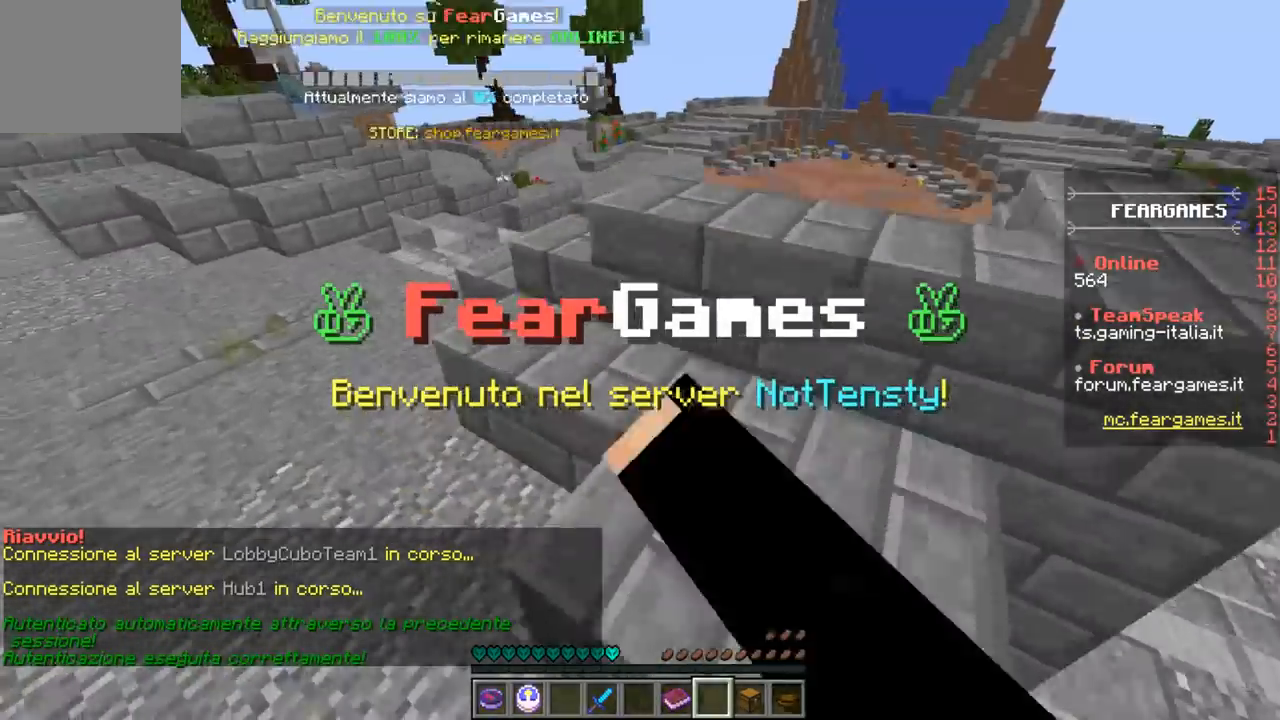
{"keys": ["w"], "events": [[167, "a", "up"]]}
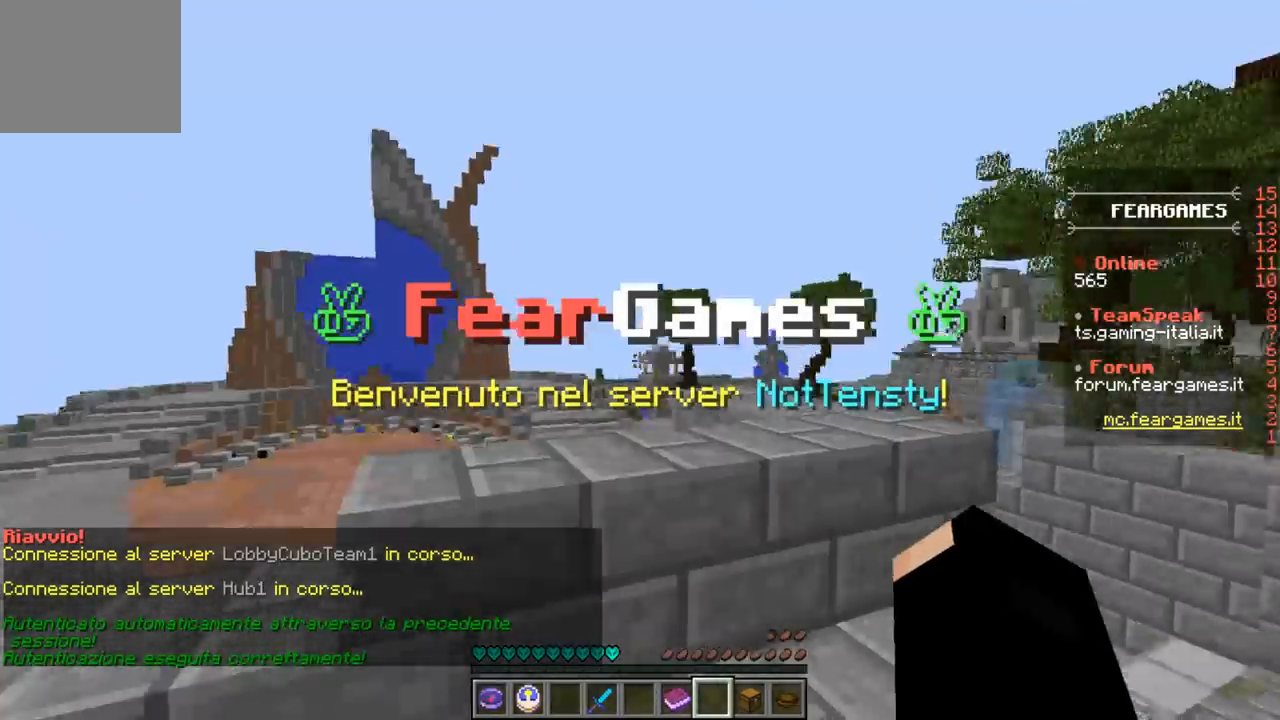
{"keys": [], "events": [[433, "w", "up"]]}
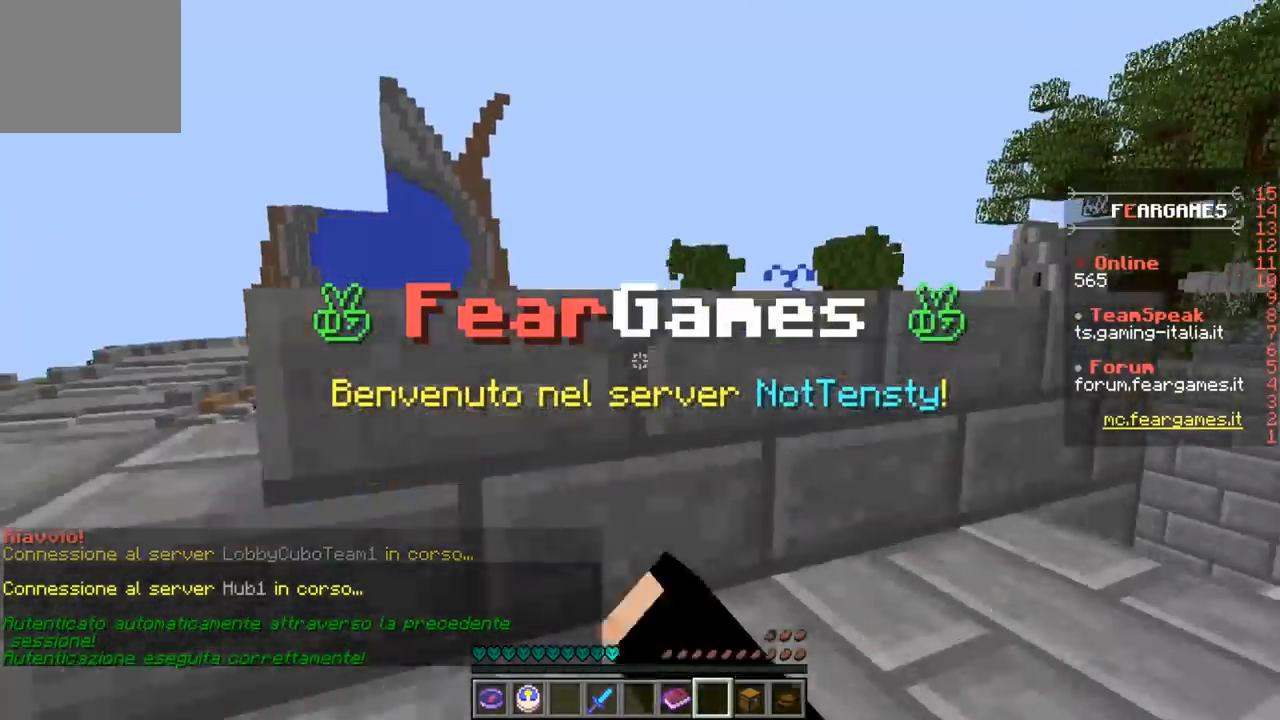
{"keys": [], "events": []}
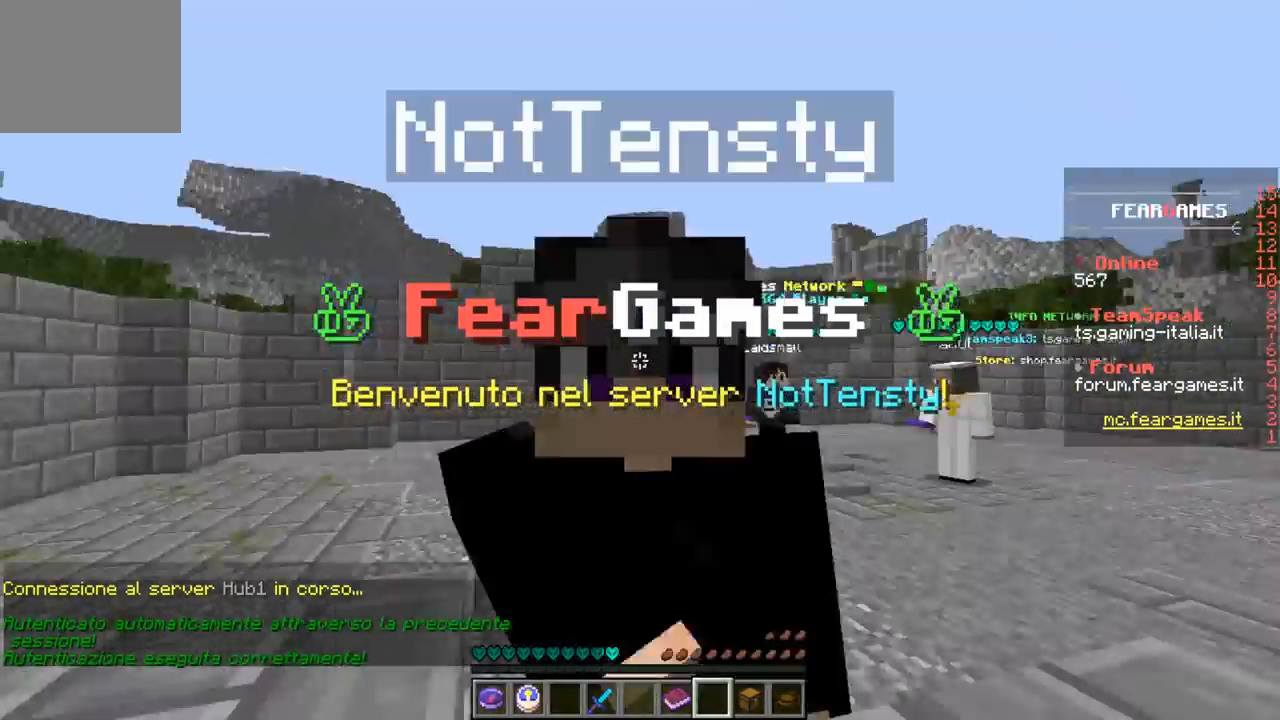
{"keys": [], "events": []}
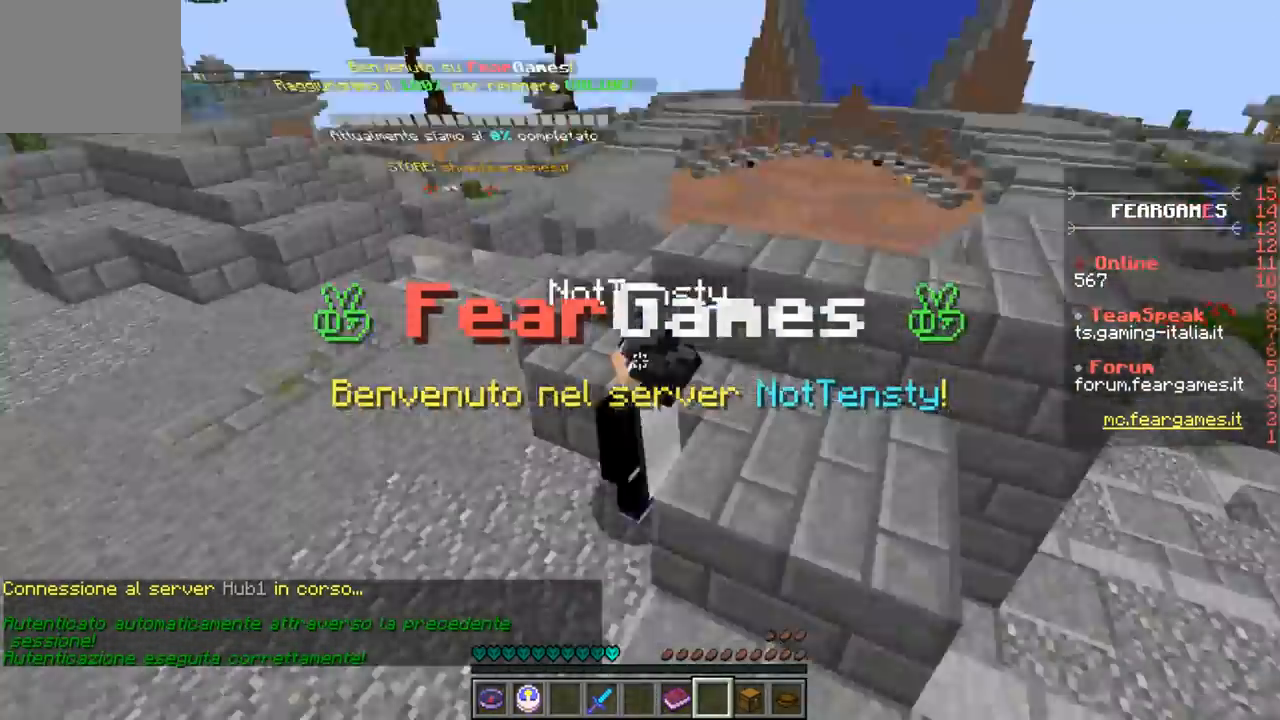
{"keys": ["w"], "events": [[433, "w", "down"]]}
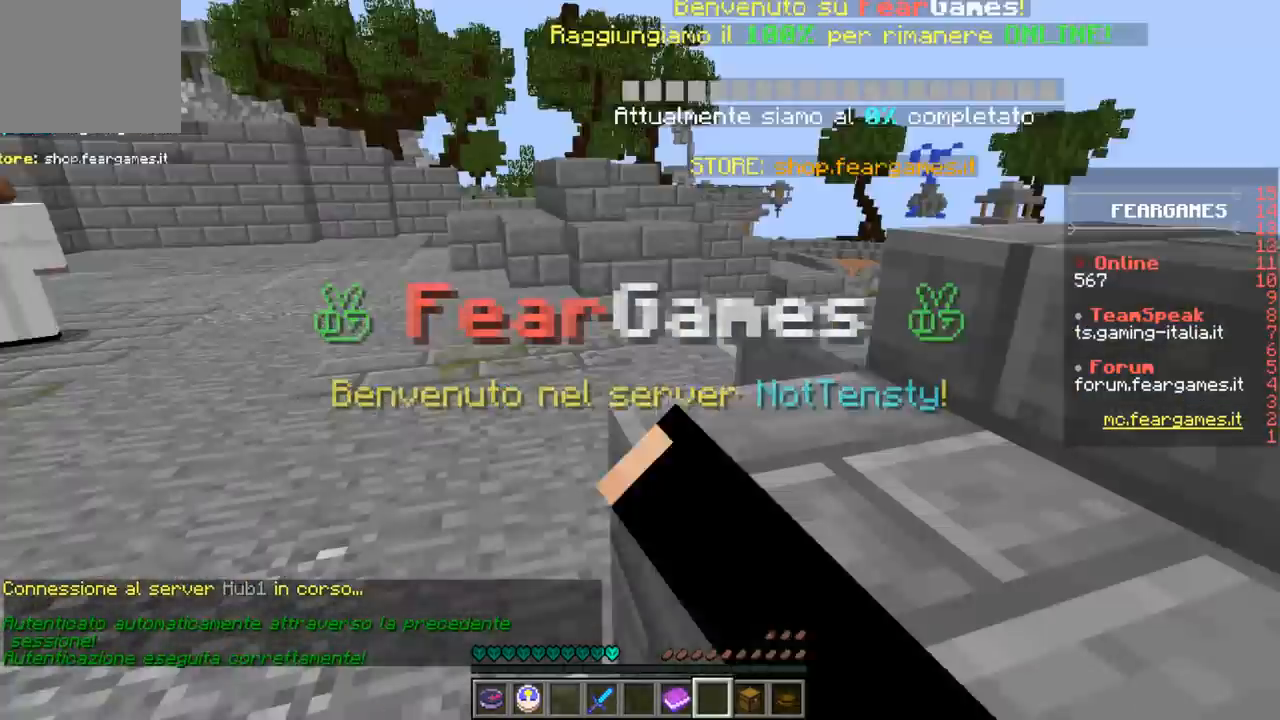
{"keys": ["w"], "events": []}
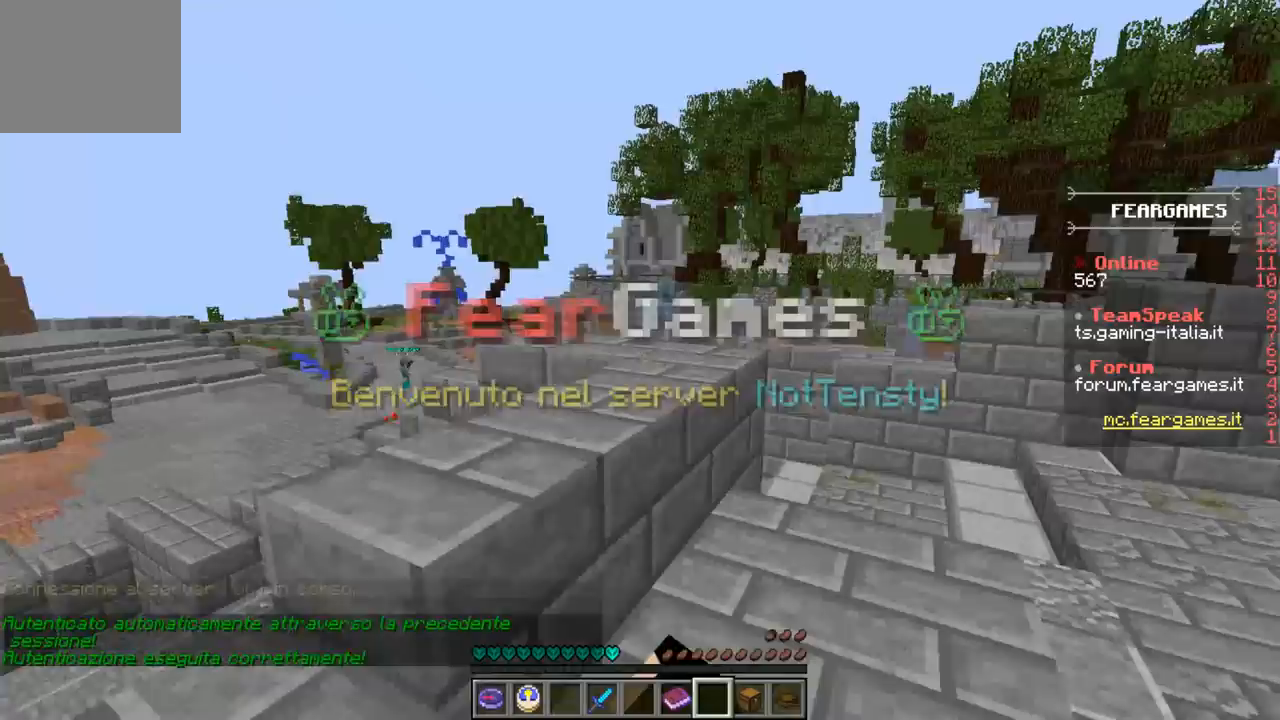
{"keys": ["w"], "events": []}
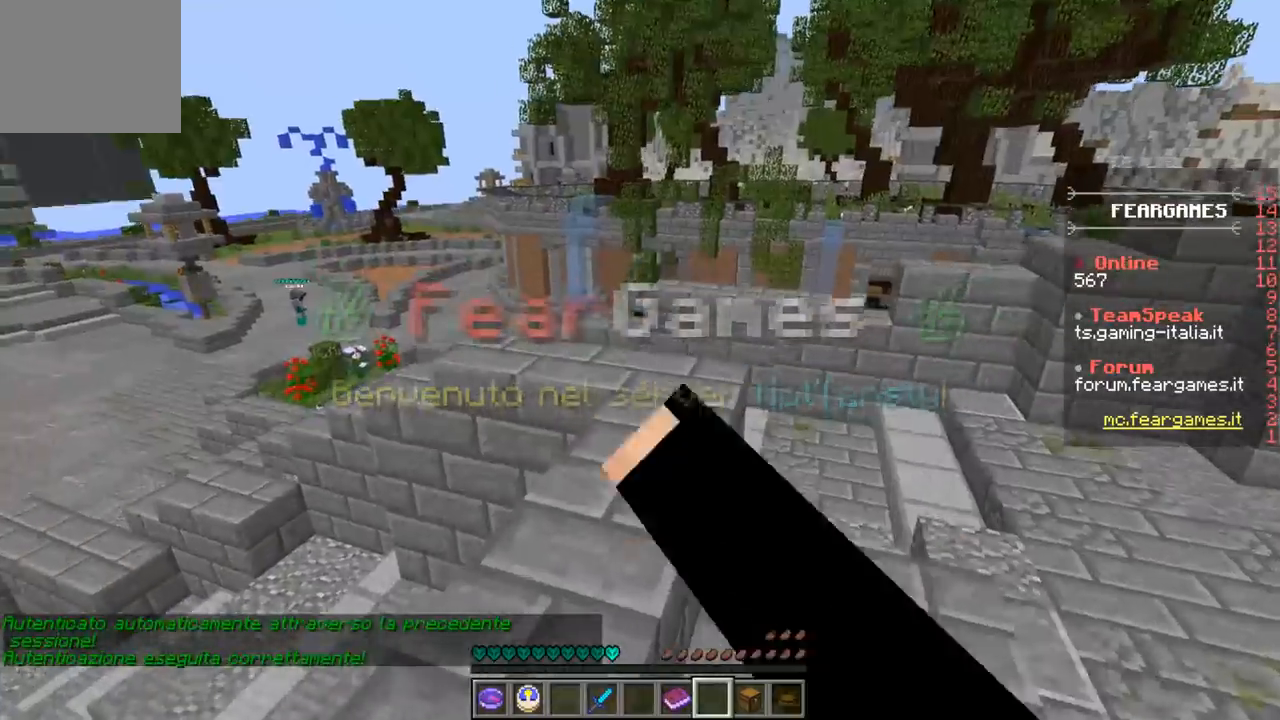
{"keys": ["w"], "events": [[233, "w", "up"], [300, "w", "down"]]}
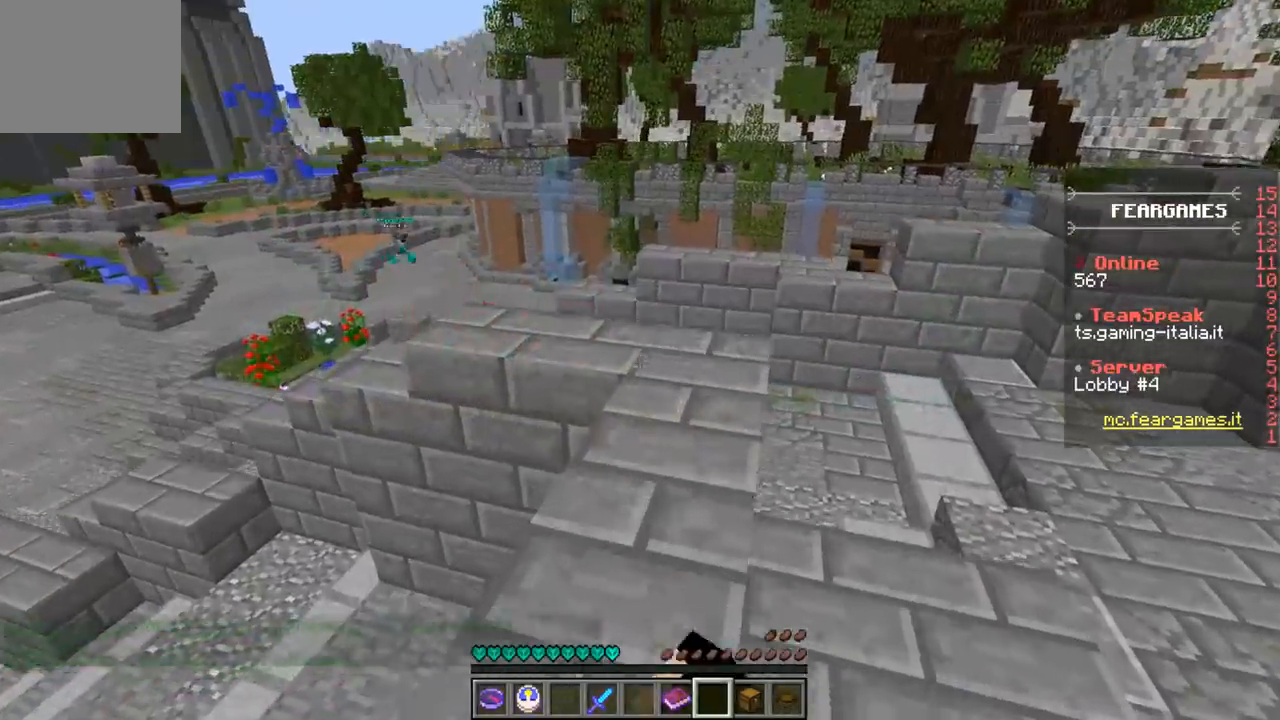
{"keys": ["a", "w"], "events": [[300, "a", "down"]]}
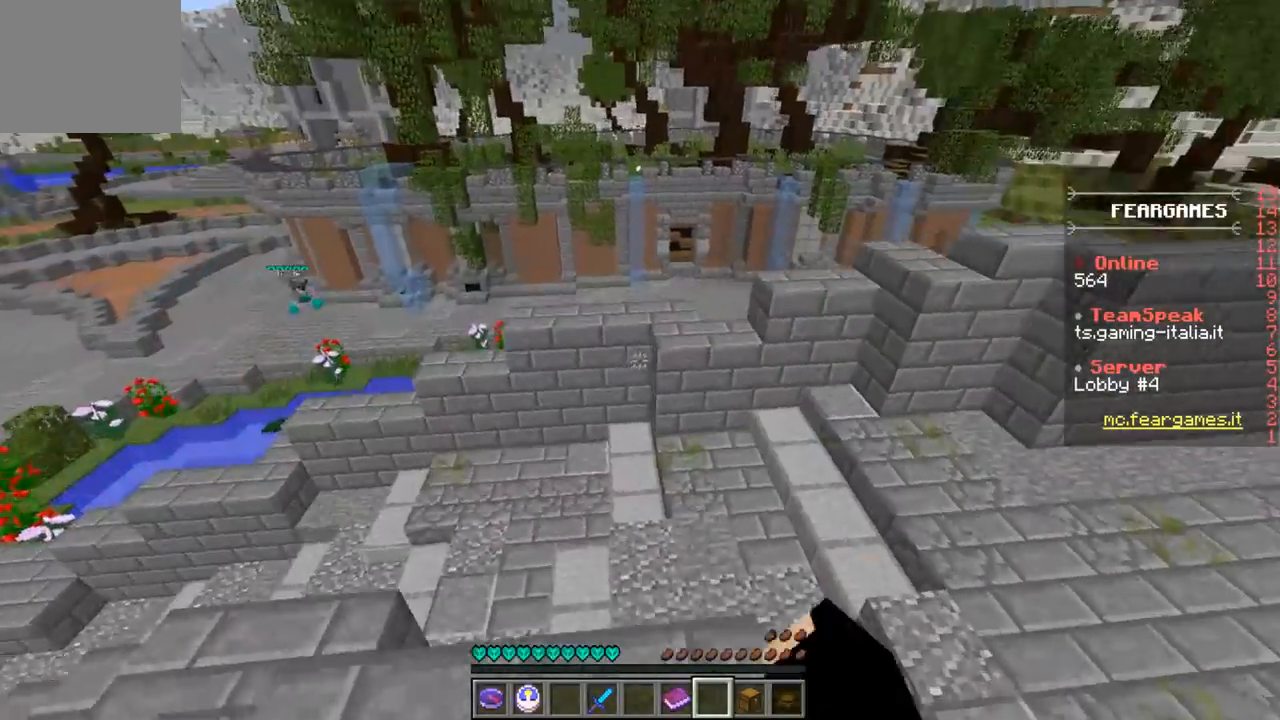
{"keys": ["w"], "events": [[33, "a", "up"]]}
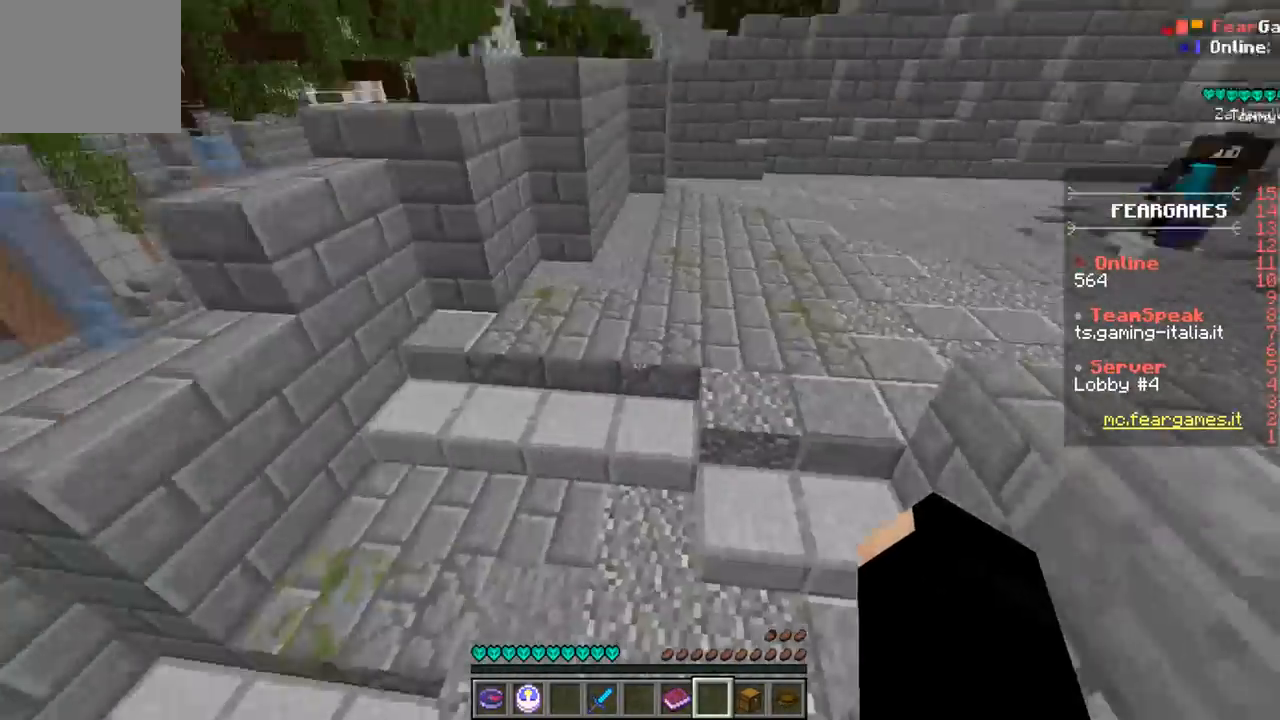
{"keys": ["w"], "events": []}